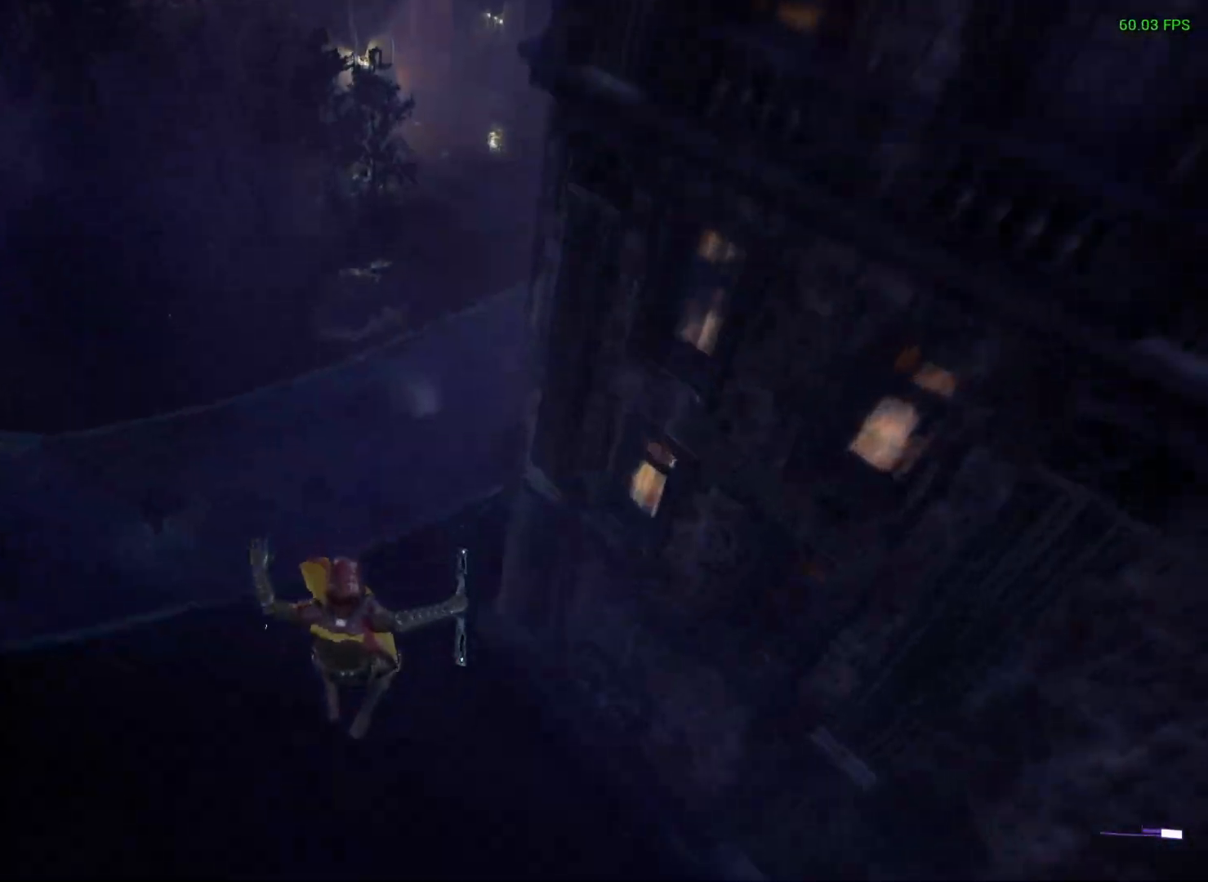
Gameplay with a controller (Xbox layout); each line is a JSON object with the inputs held at the frame after it. "events" lists button and stick changes between this image and that frame as [ms after this image, input, new state], when the widget could be followed in between.
{"buttons": [], "left_stick": "center", "right_stick": "center", "events": []}
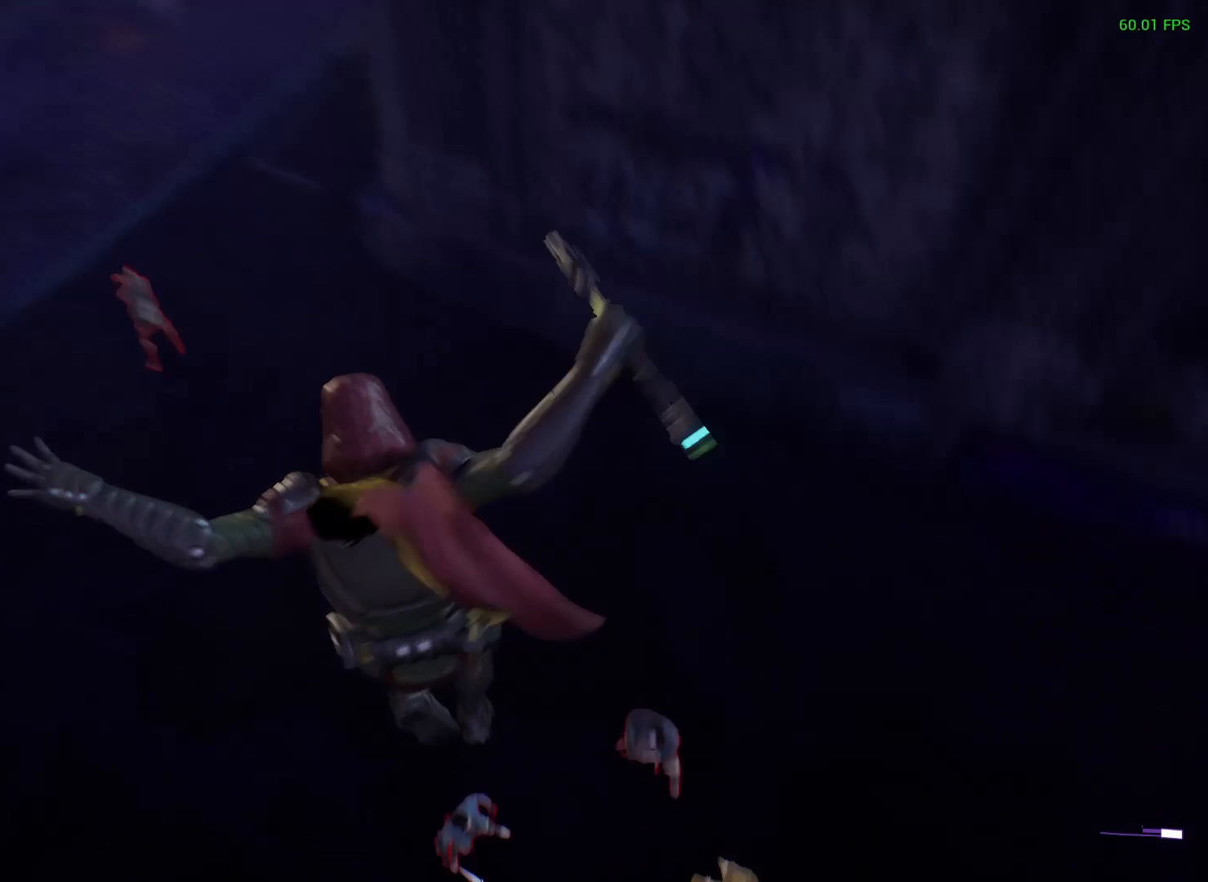
{"buttons": [], "left_stick": "center", "right_stick": "center", "events": []}
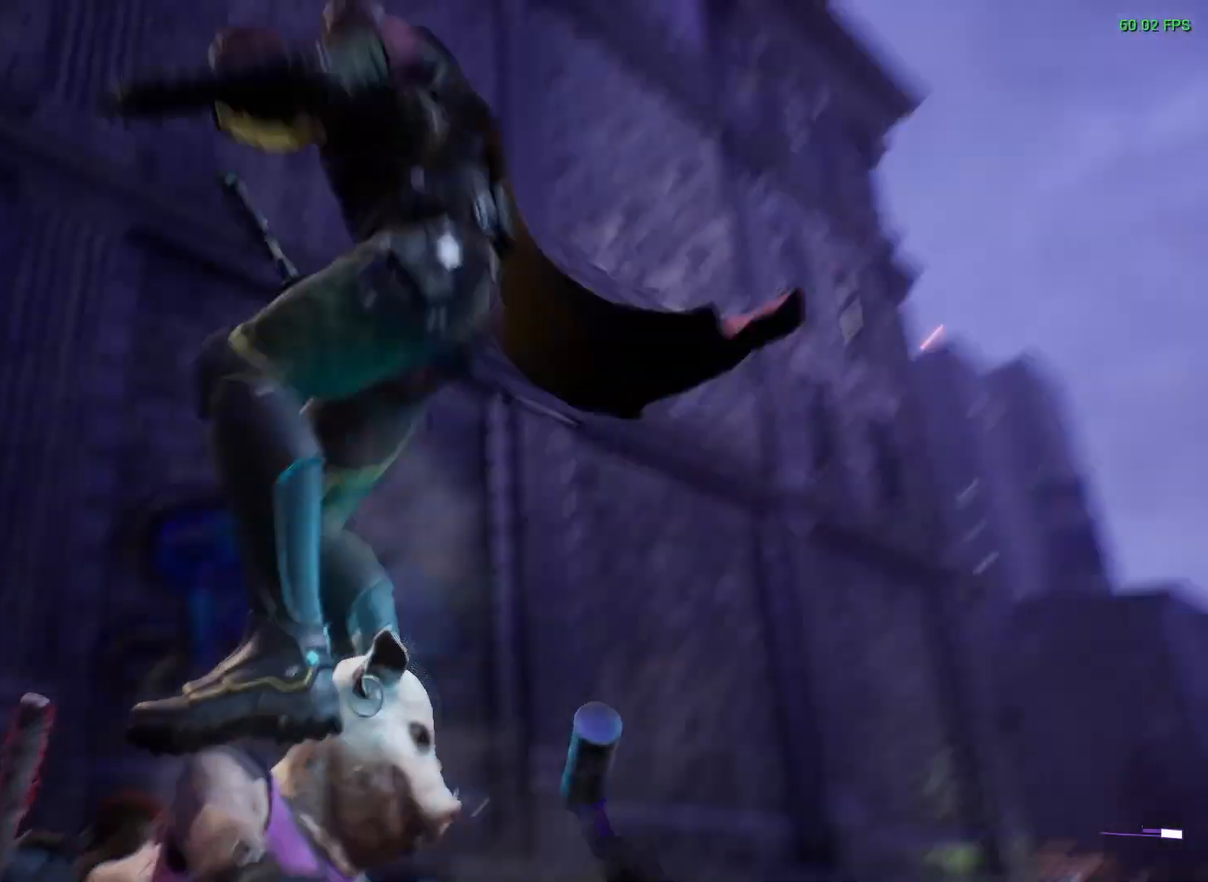
{"buttons": [], "left_stick": "center", "right_stick": "down-left", "events": [[200, "right_stick", "down-left"]]}
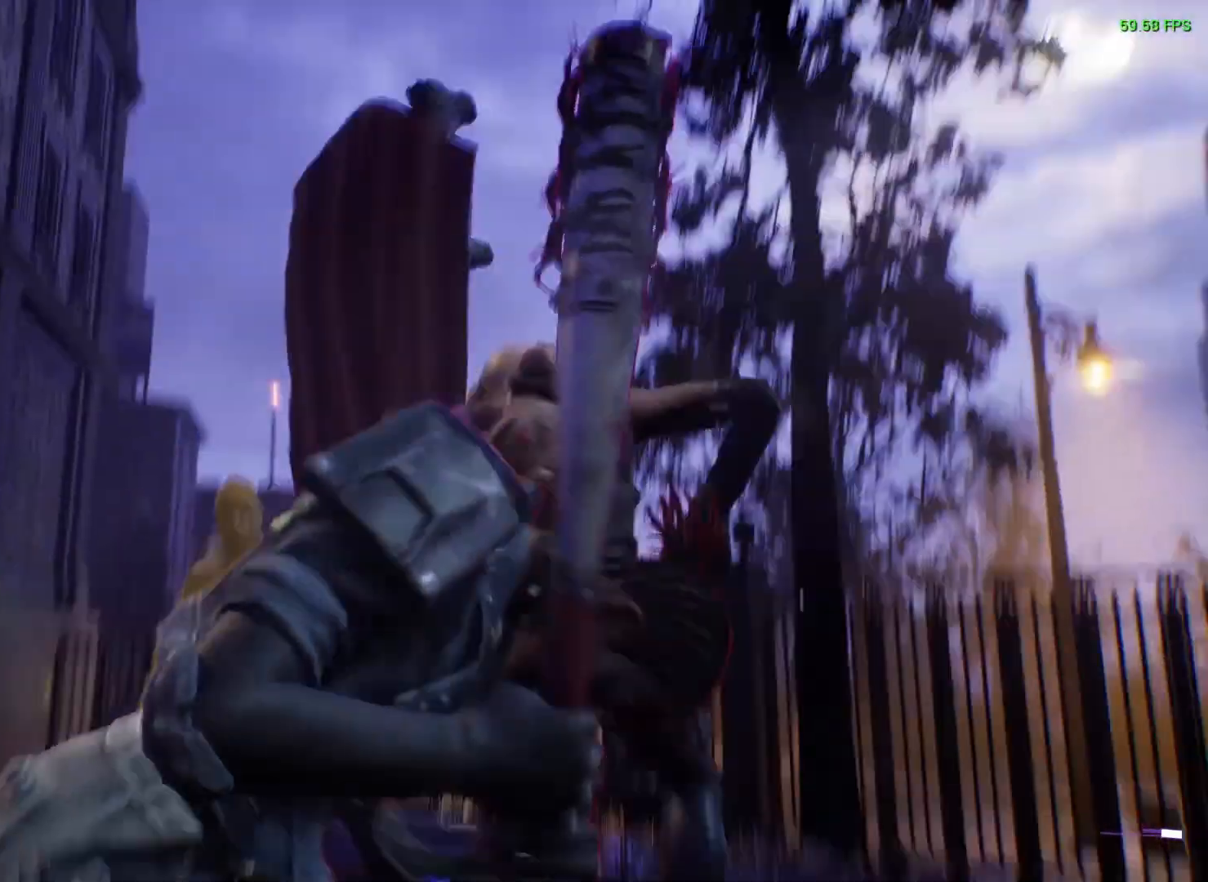
{"buttons": [], "left_stick": "center", "right_stick": "down-left", "events": [[117, "right_stick", "center"], [500, "right_stick", "down-left"]]}
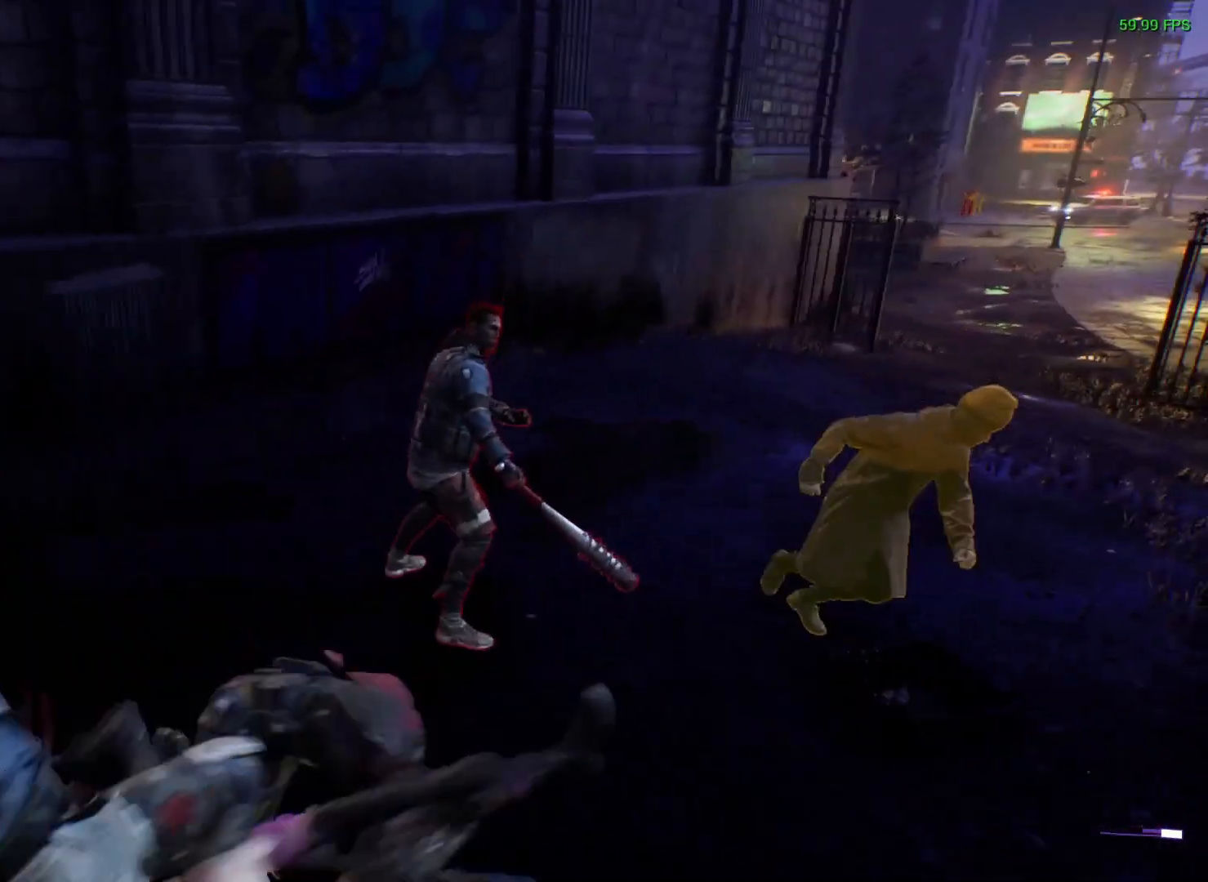
{"buttons": [], "left_stick": "center", "right_stick": "up-left", "events": [[233, "right_stick", "left"], [367, "right_stick", "up-left"]]}
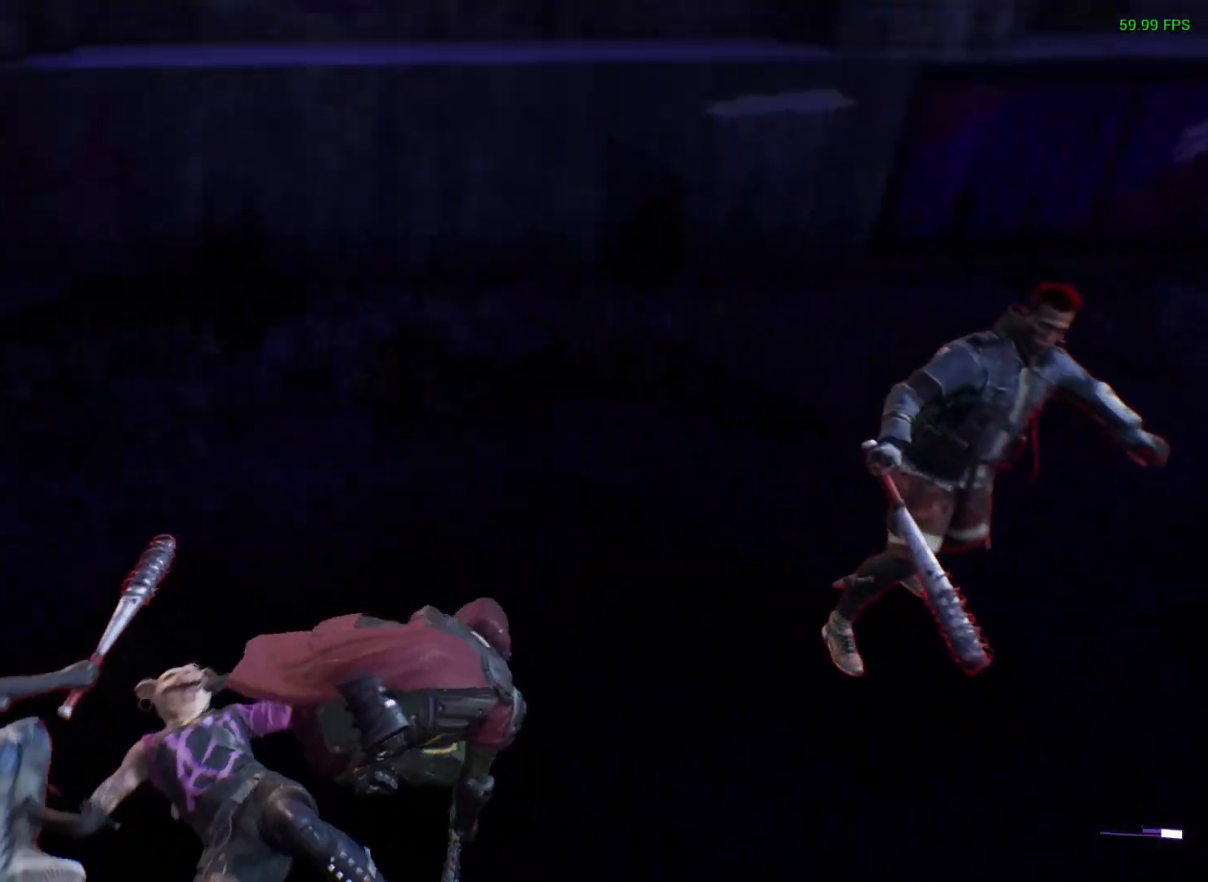
{"buttons": [], "left_stick": "center", "right_stick": "center", "events": [[283, "right_stick", "center"]]}
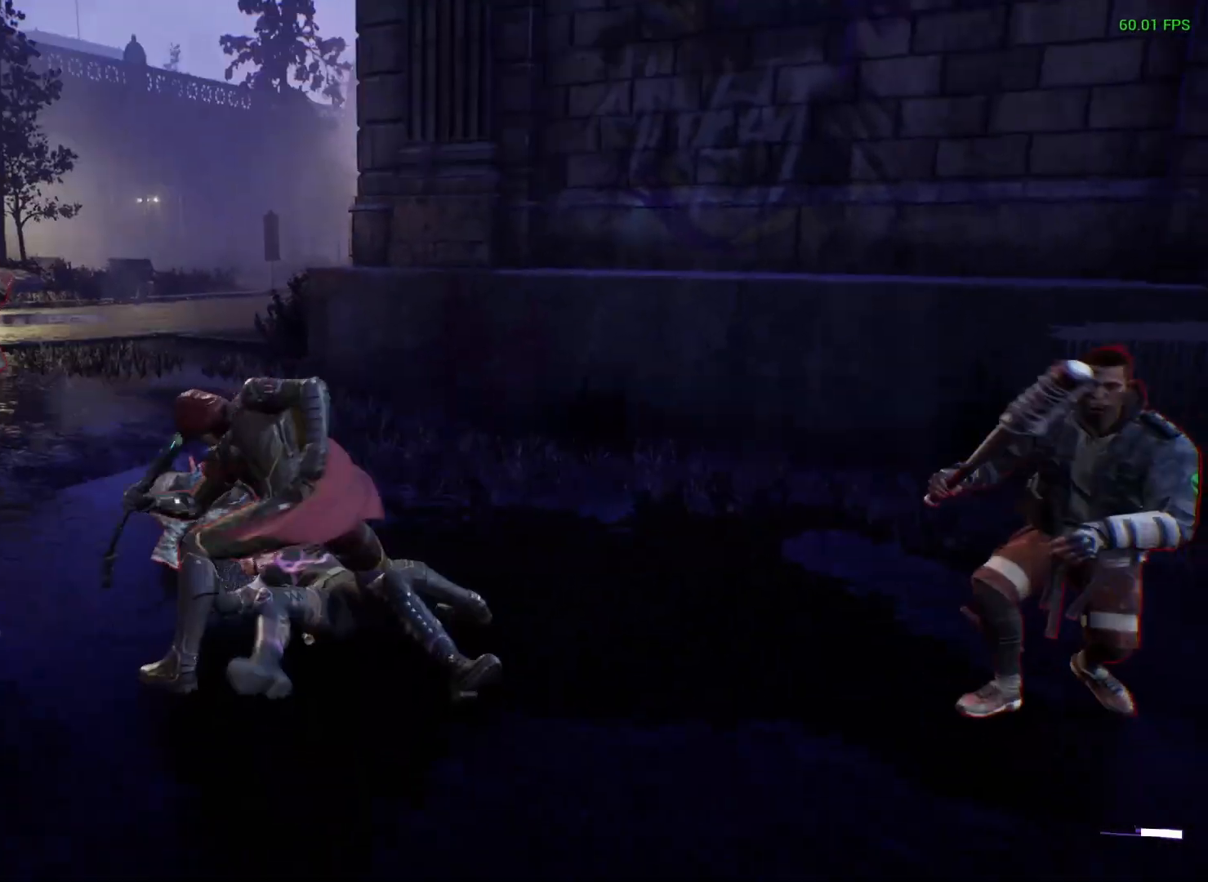
{"buttons": [], "left_stick": "center", "right_stick": "center", "events": []}
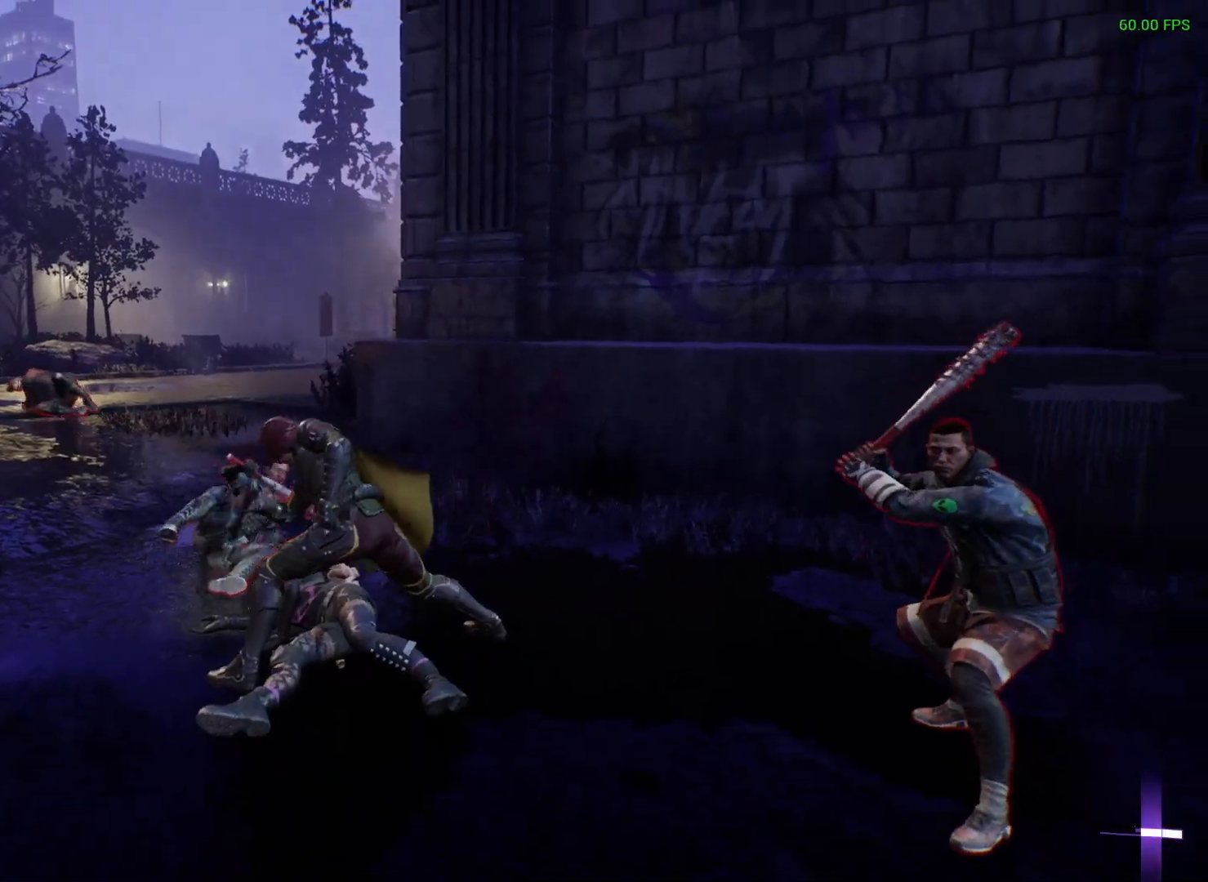
{"buttons": [], "left_stick": "right", "right_stick": "center", "events": [[483, "left_stick", "right"]]}
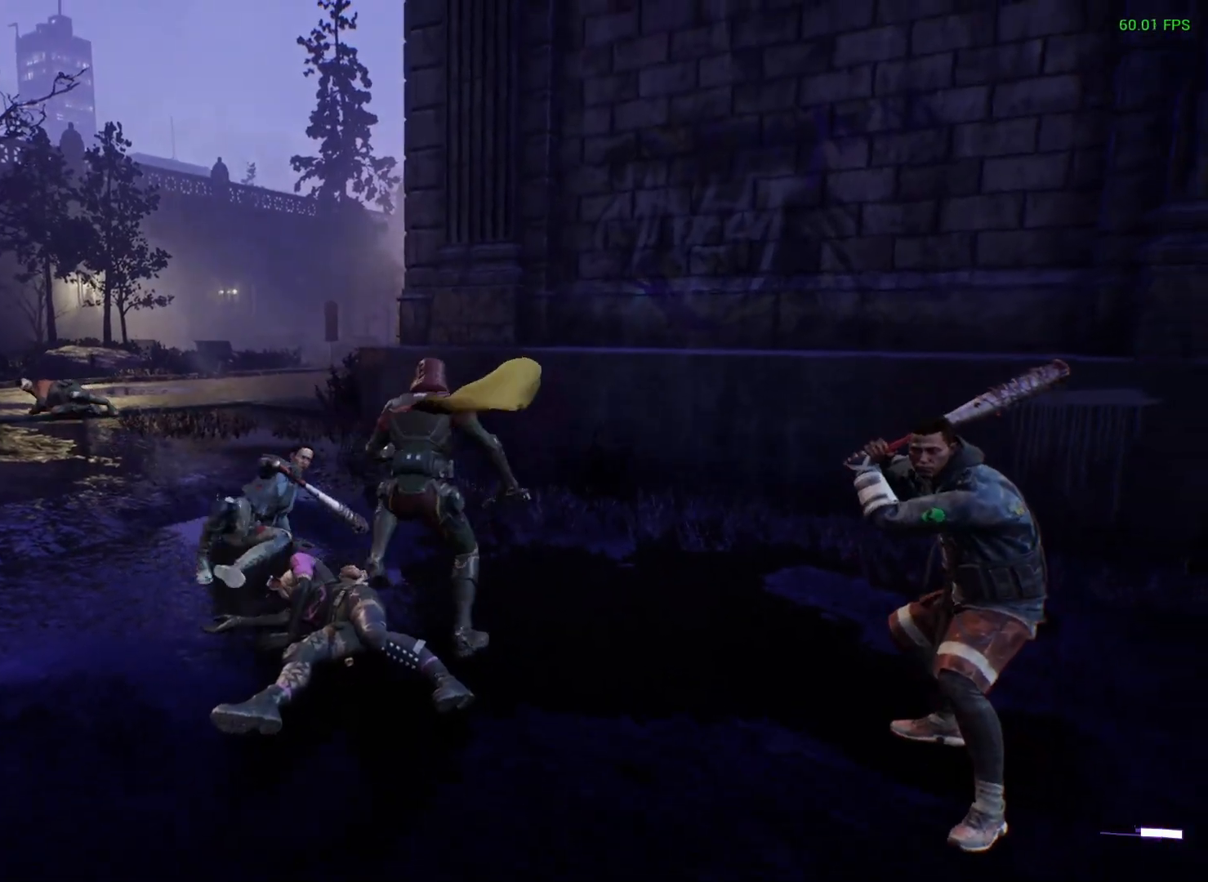
{"buttons": [], "left_stick": "center", "right_stick": "center", "events": [[17, "X", "down"], [67, "X", "up"], [133, "left_stick", "center"]]}
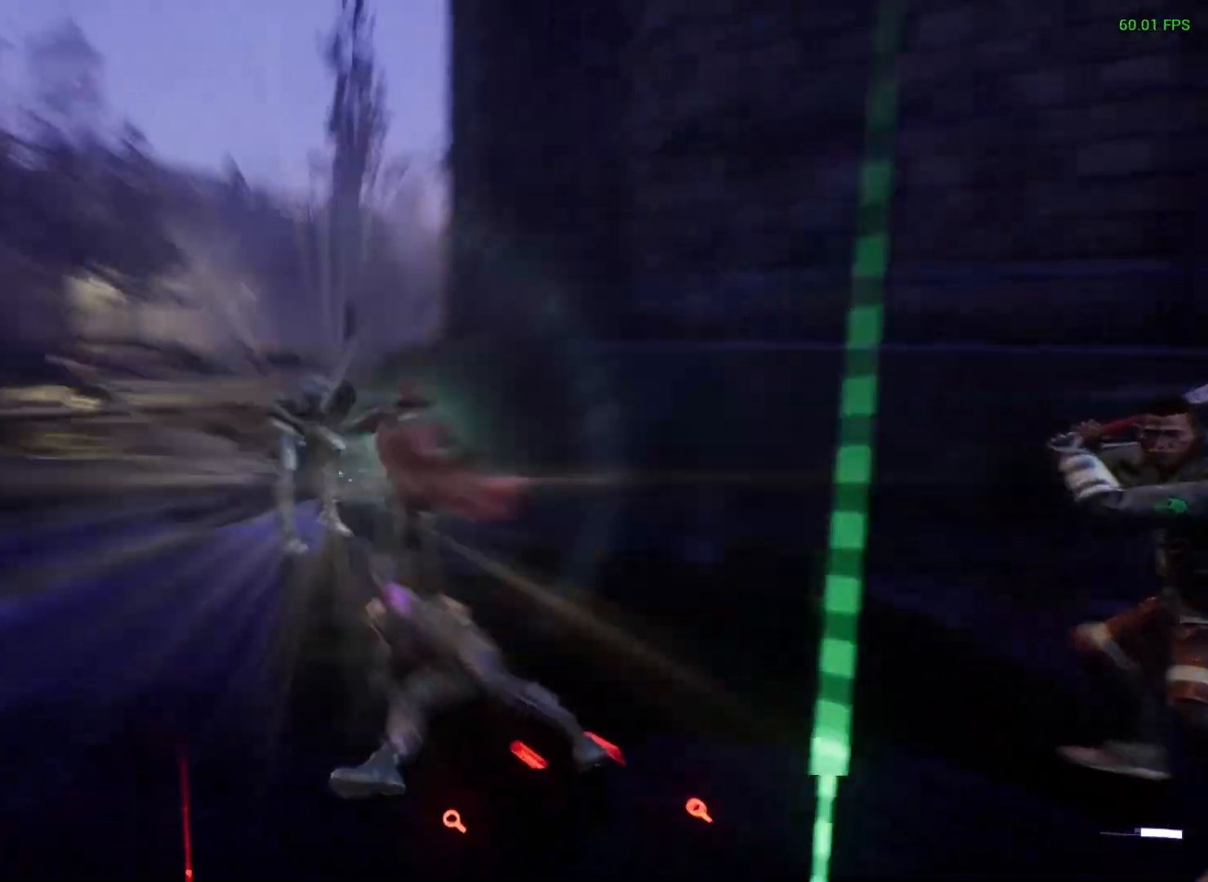
{"buttons": [], "left_stick": "center", "right_stick": "center", "events": [[67, "X", "down"], [133, "X", "up"]]}
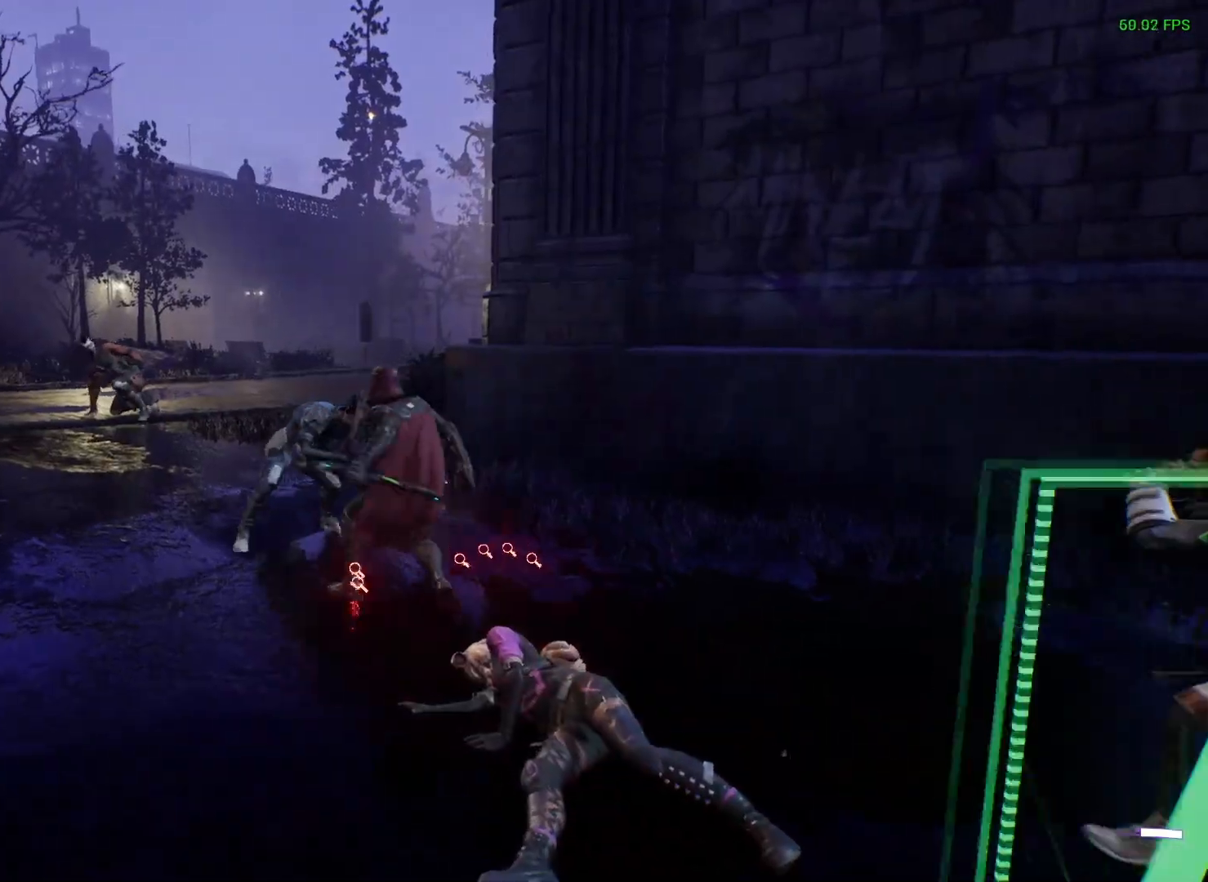
{"buttons": [], "left_stick": "right", "right_stick": "center", "events": [[233, "left_stick", "right"], [317, "Y", "down"], [367, "Y", "up"]]}
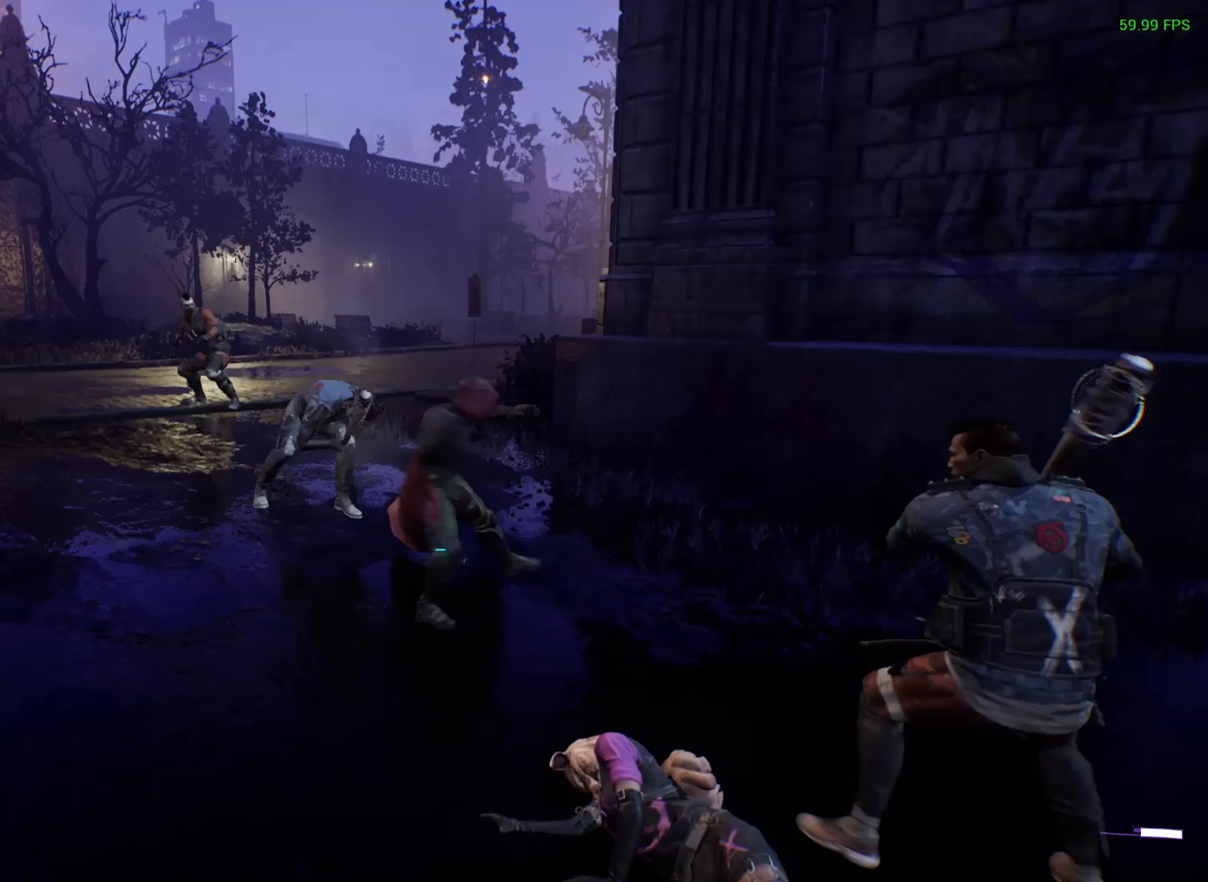
{"buttons": [], "left_stick": "center", "right_stick": "center", "events": [[33, "left_stick", "center"], [33, "right_stick", "right"], [217, "right_stick", "center"]]}
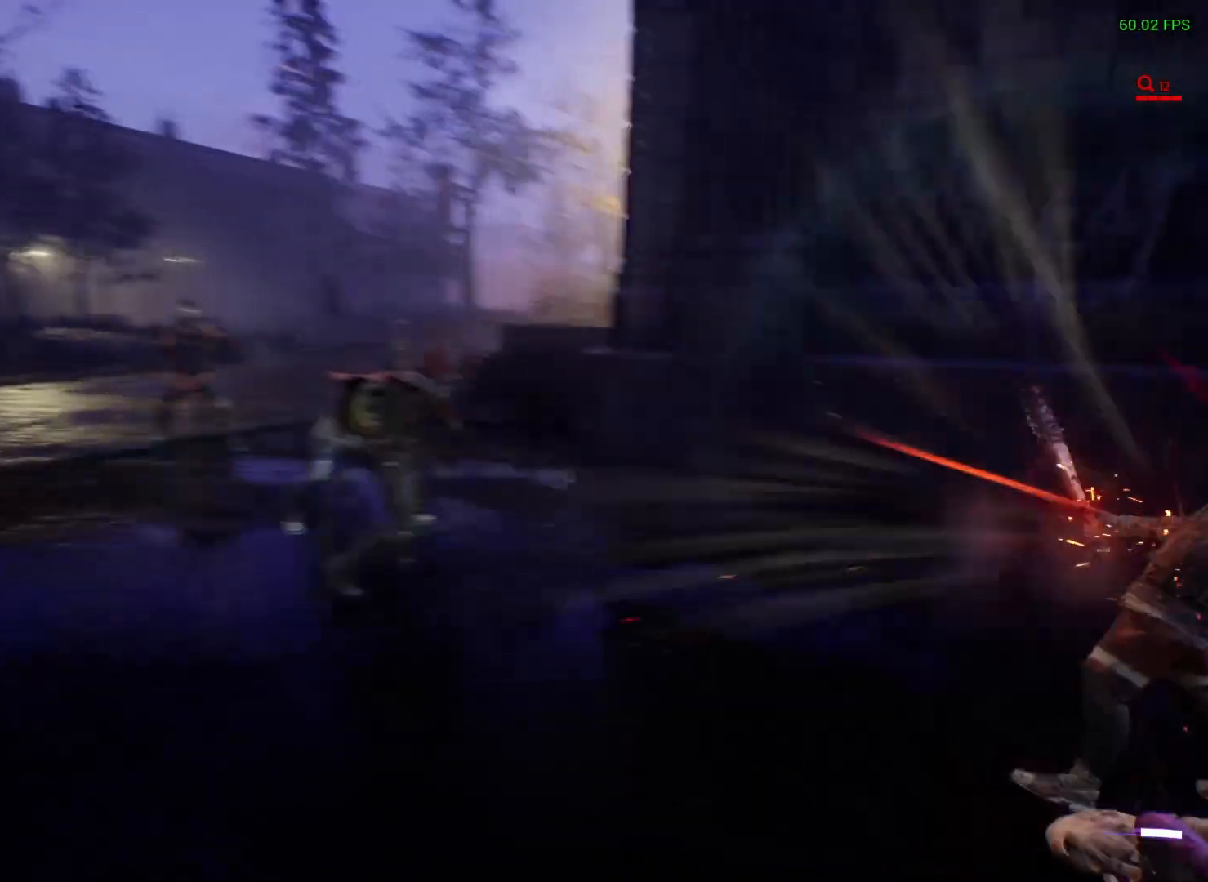
{"buttons": [], "left_stick": "center", "right_stick": "center", "events": [[33, "X", "down"], [33, "left_stick", "right"], [100, "X", "up"], [117, "left_stick", "center"]]}
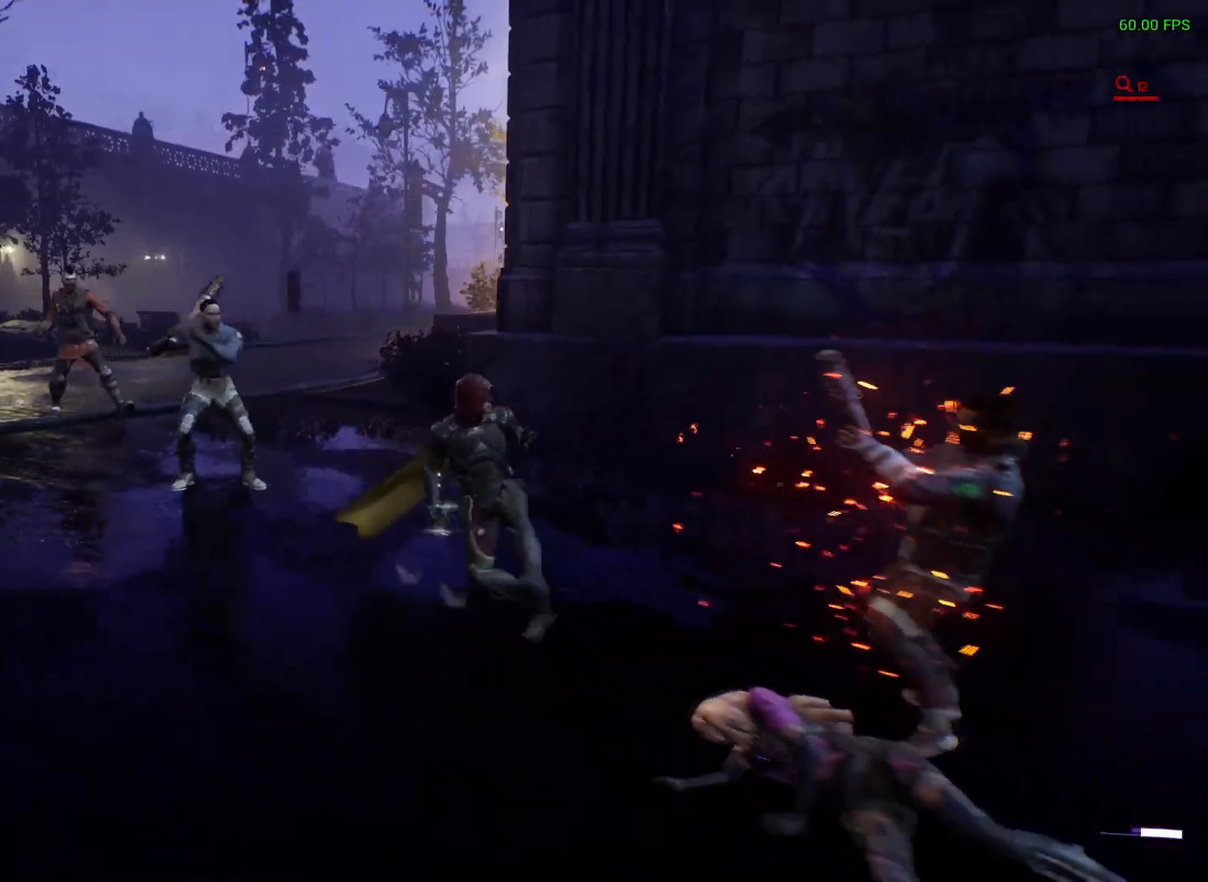
{"buttons": [], "left_stick": "center", "right_stick": "center", "events": []}
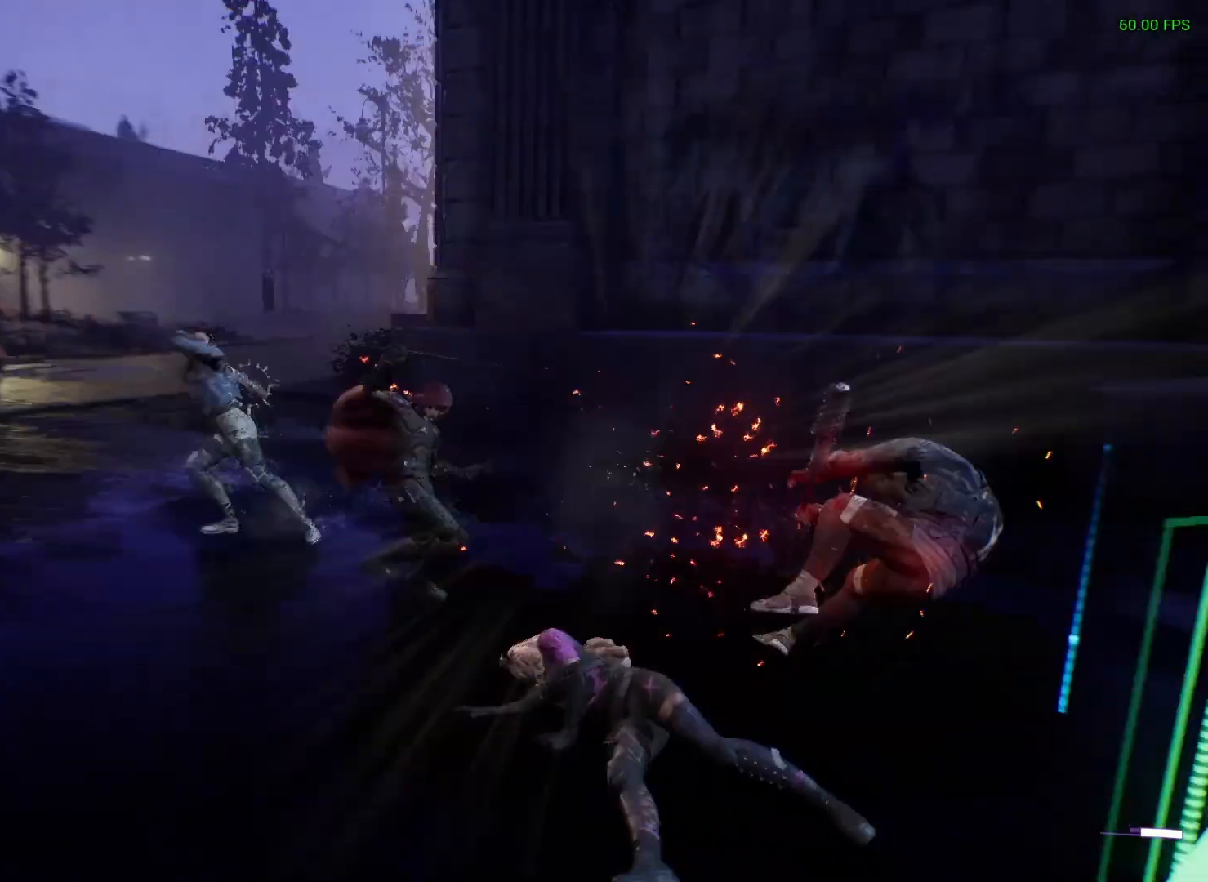
{"buttons": [], "left_stick": "center", "right_stick": "center", "events": [[183, "left_stick", "down"], [200, "B", "down"], [250, "B", "up"], [267, "left_stick", "center"]]}
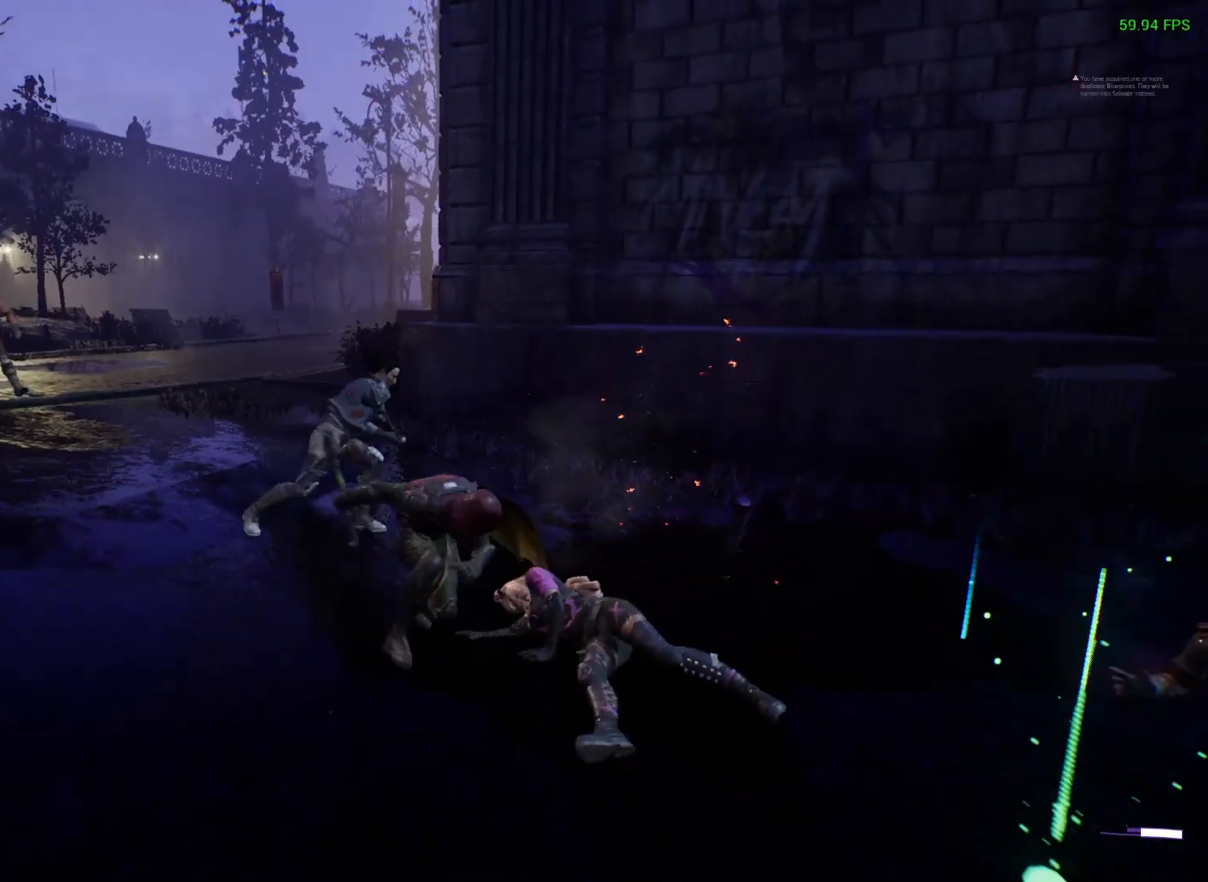
{"buttons": [], "left_stick": "center", "right_stick": "center", "events": [[250, "X", "down"], [283, "X", "up"]]}
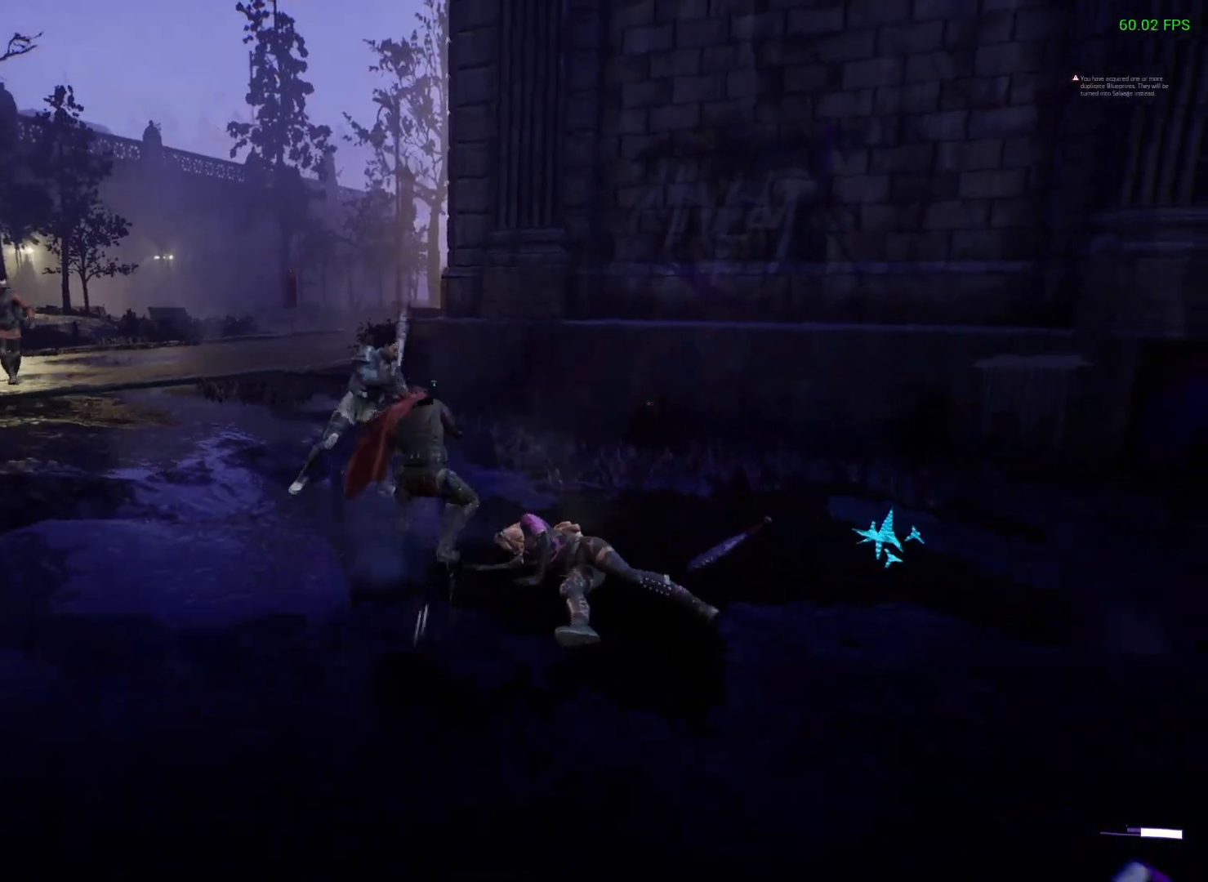
{"buttons": [], "left_stick": "center", "right_stick": "left", "events": [[383, "right_stick", "left"]]}
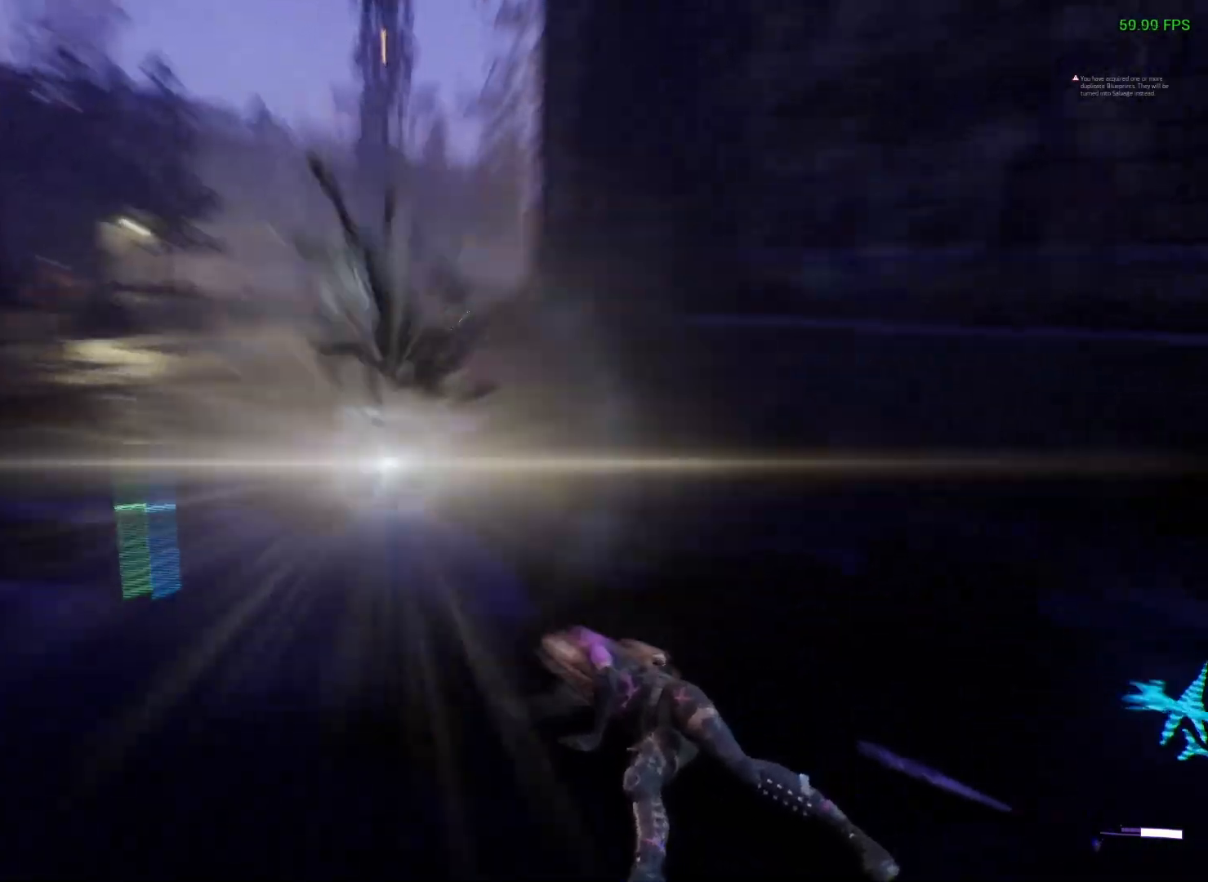
{"buttons": [], "left_stick": "center", "right_stick": "center", "events": [[183, "right_stick", "center"]]}
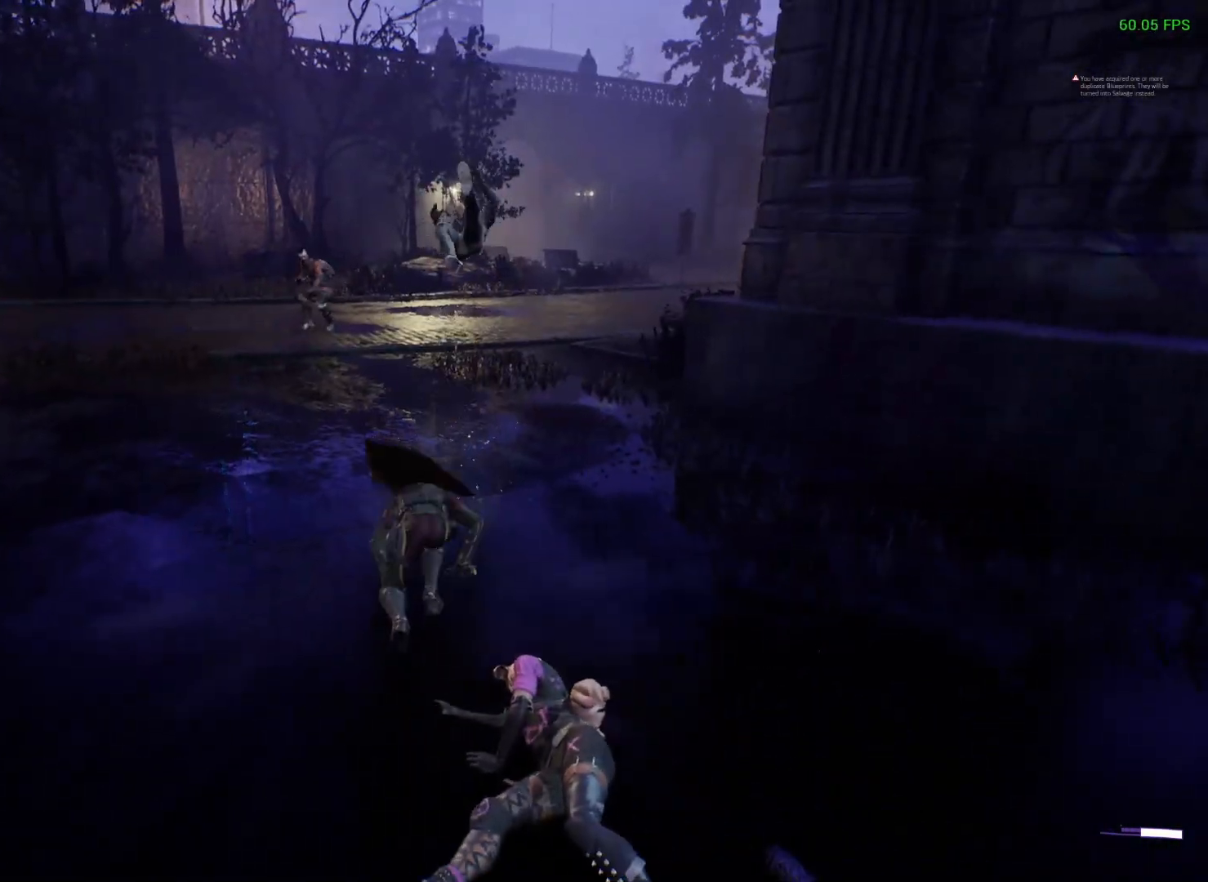
{"buttons": [], "left_stick": "center", "right_stick": "center", "events": [[33, "left_stick", "up"], [67, "R1", "down"], [100, "Y", "down"], [167, "Y", "up"], [200, "R1", "up"], [217, "left_stick", "center"]]}
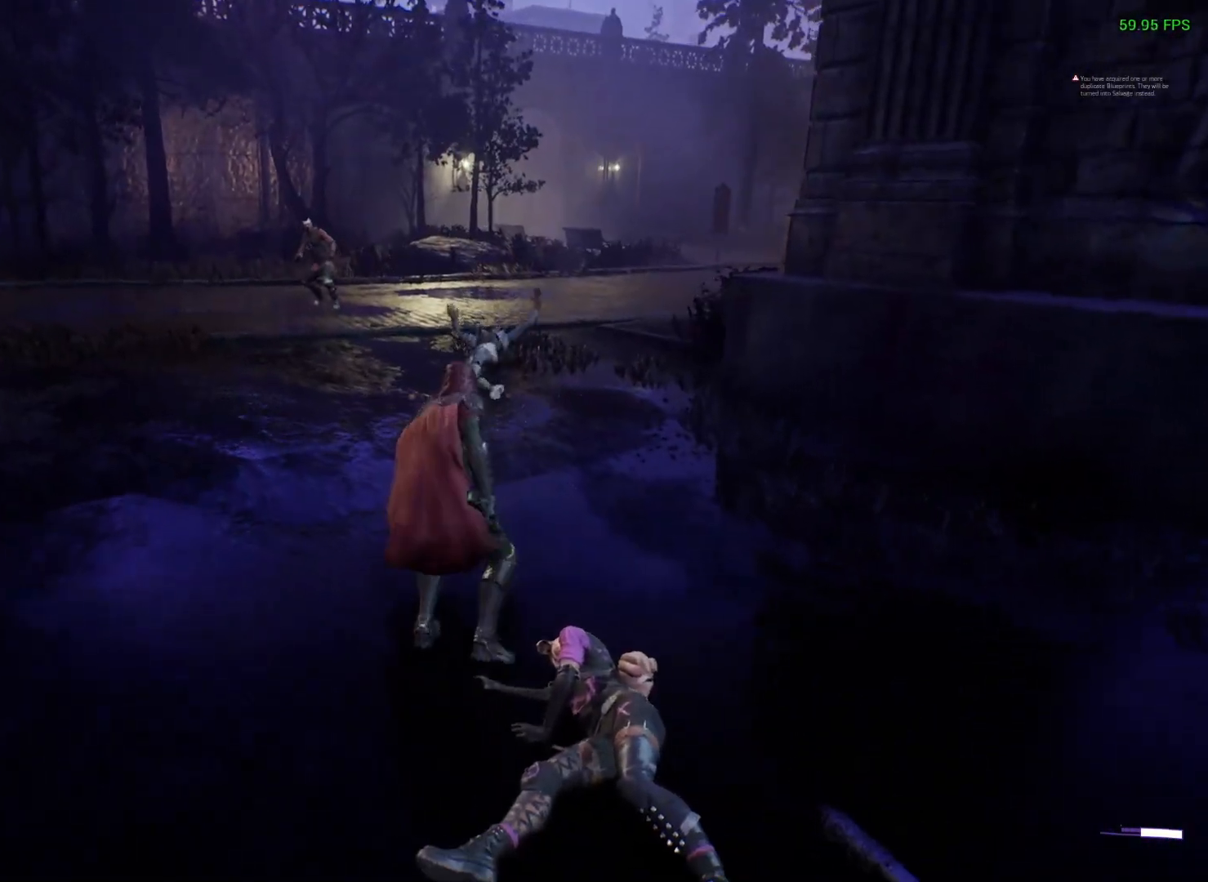
{"buttons": [], "left_stick": "up-left", "right_stick": "center", "events": [[300, "left_stick", "up-left"], [317, "R1", "down"], [333, "Y", "down"], [400, "Y", "up"], [450, "R1", "up"]]}
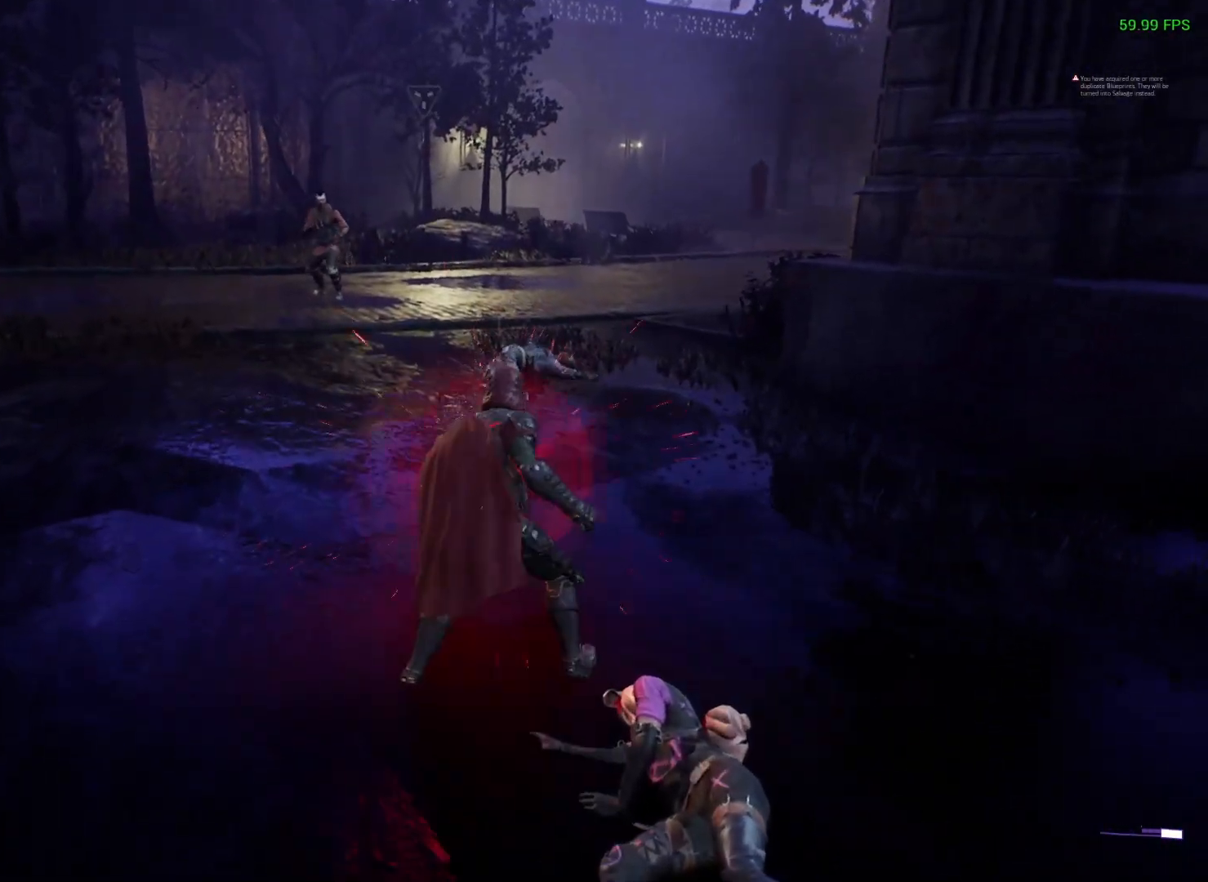
{"buttons": [], "left_stick": "center", "right_stick": "right", "events": [[17, "left_stick", "center"], [417, "right_stick", "right"]]}
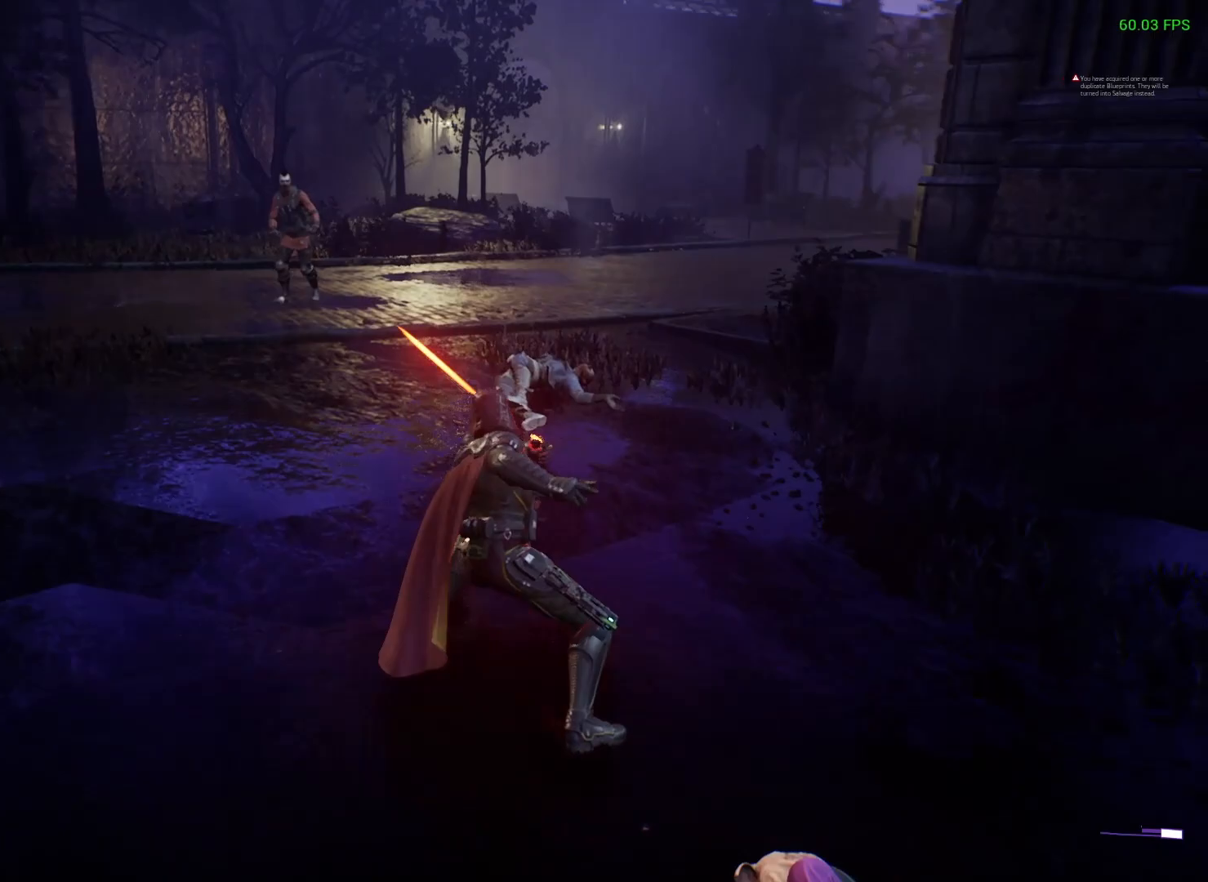
{"buttons": [], "left_stick": "center", "right_stick": "right", "events": []}
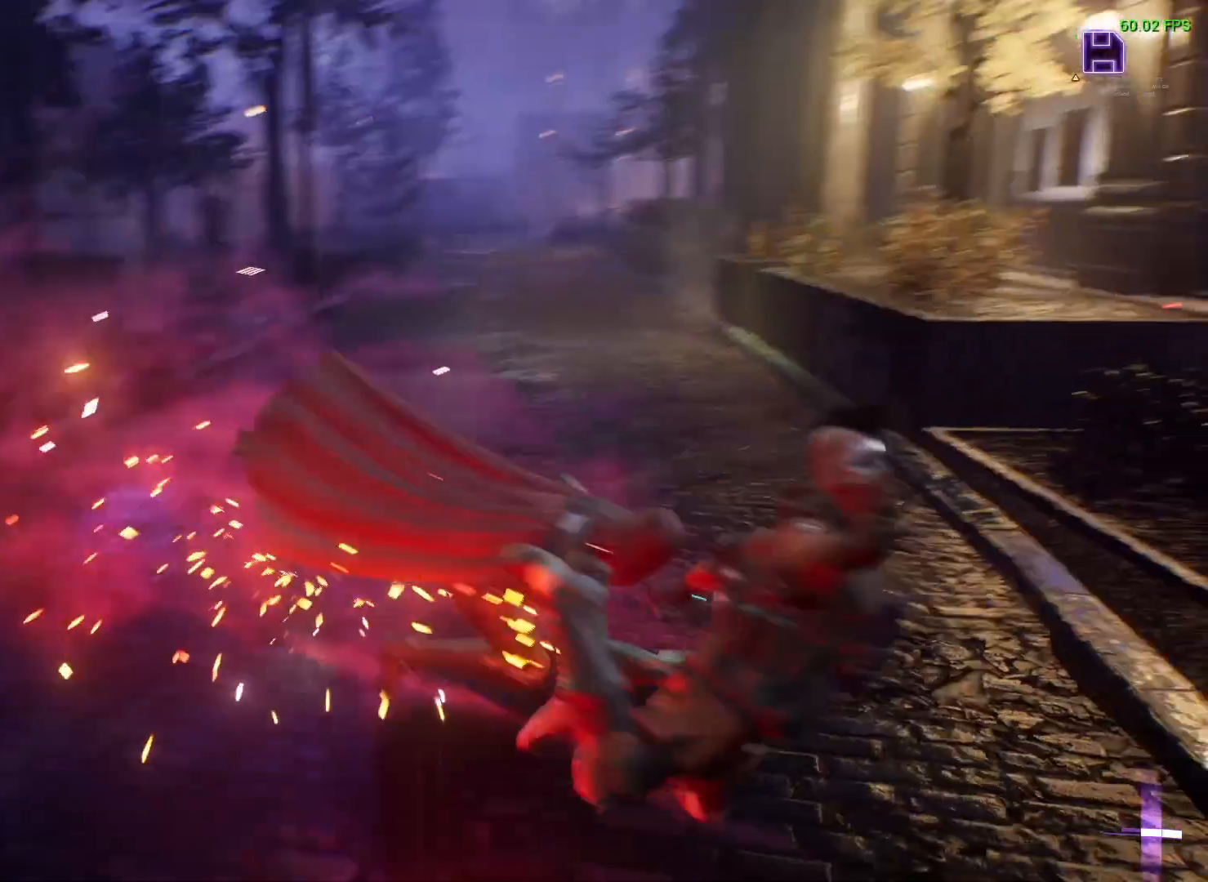
{"buttons": [], "left_stick": "center", "right_stick": "right", "events": []}
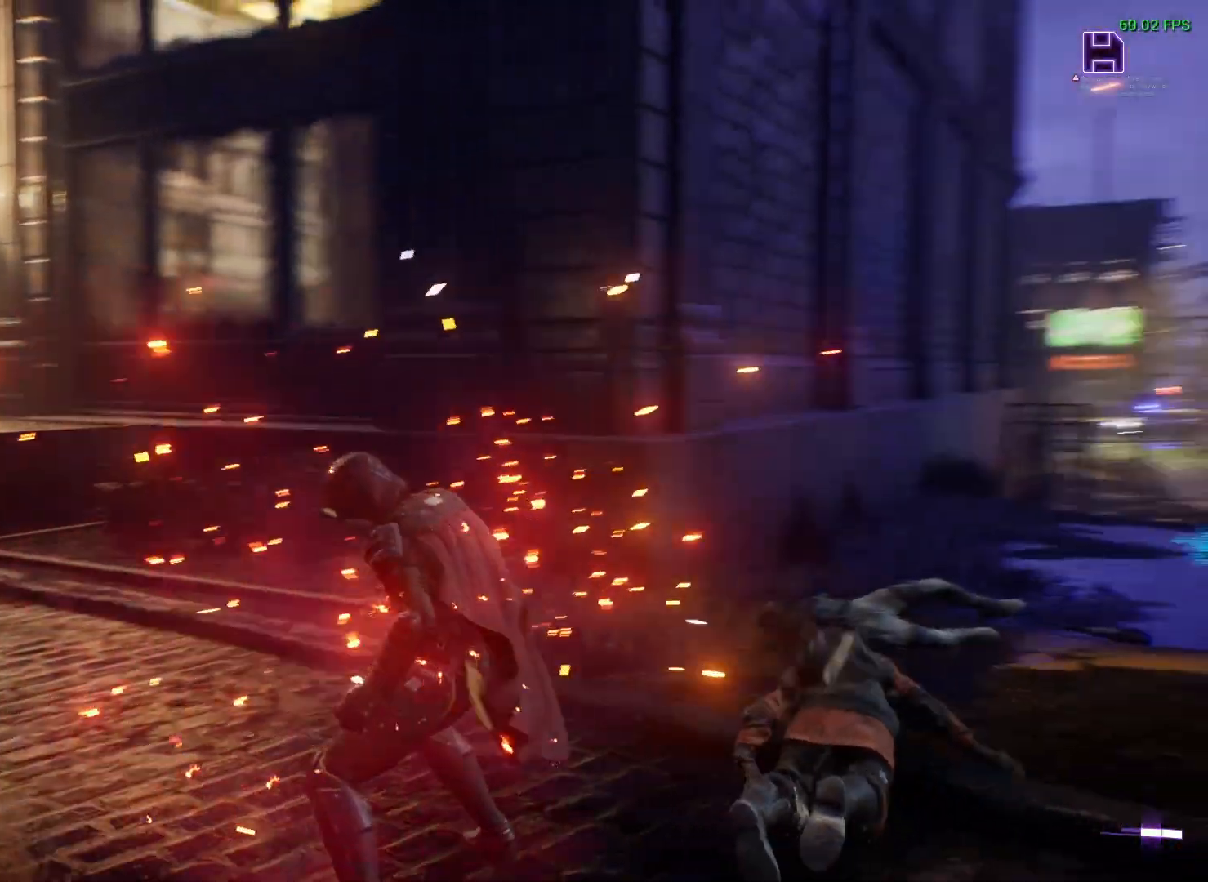
{"buttons": [], "left_stick": "center", "right_stick": "center", "events": [[50, "right_stick", "center"]]}
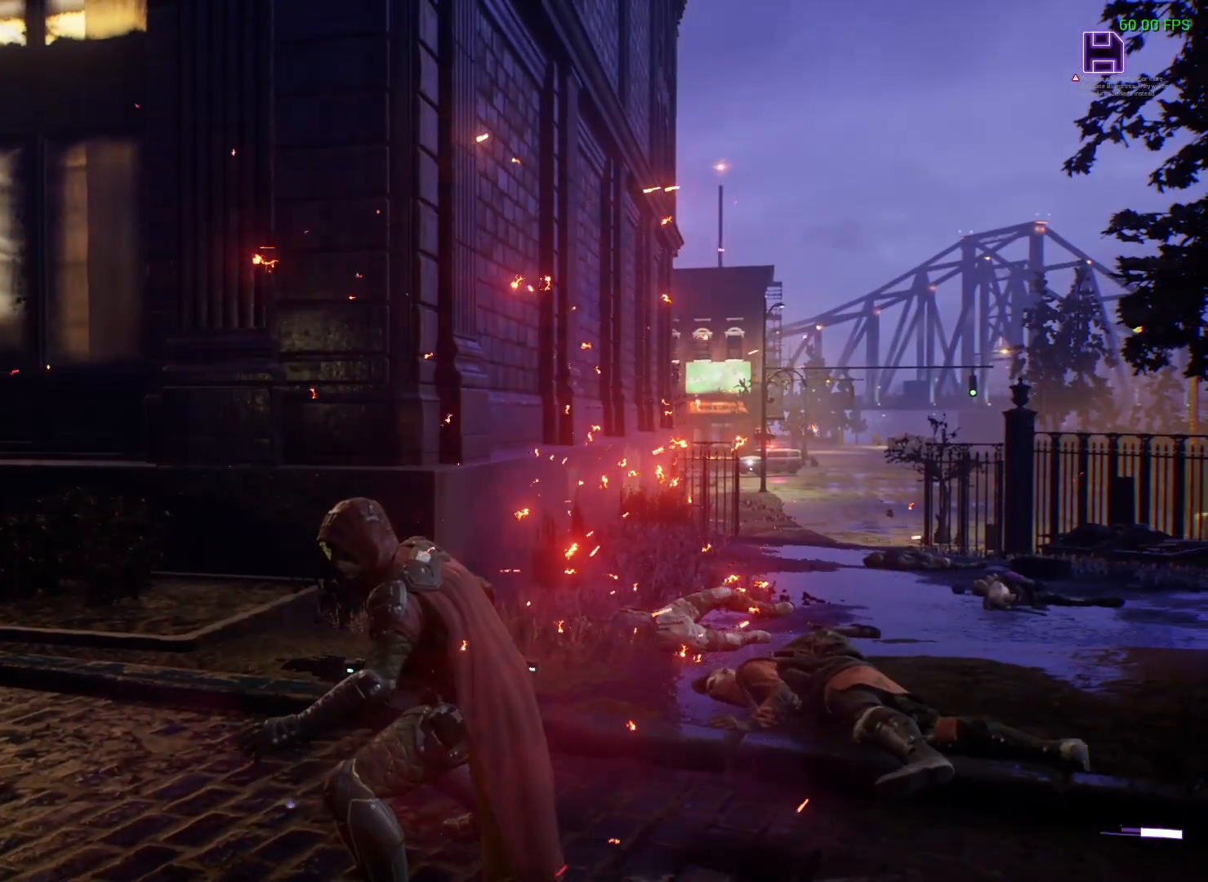
{"buttons": [], "left_stick": "center", "right_stick": "center", "events": []}
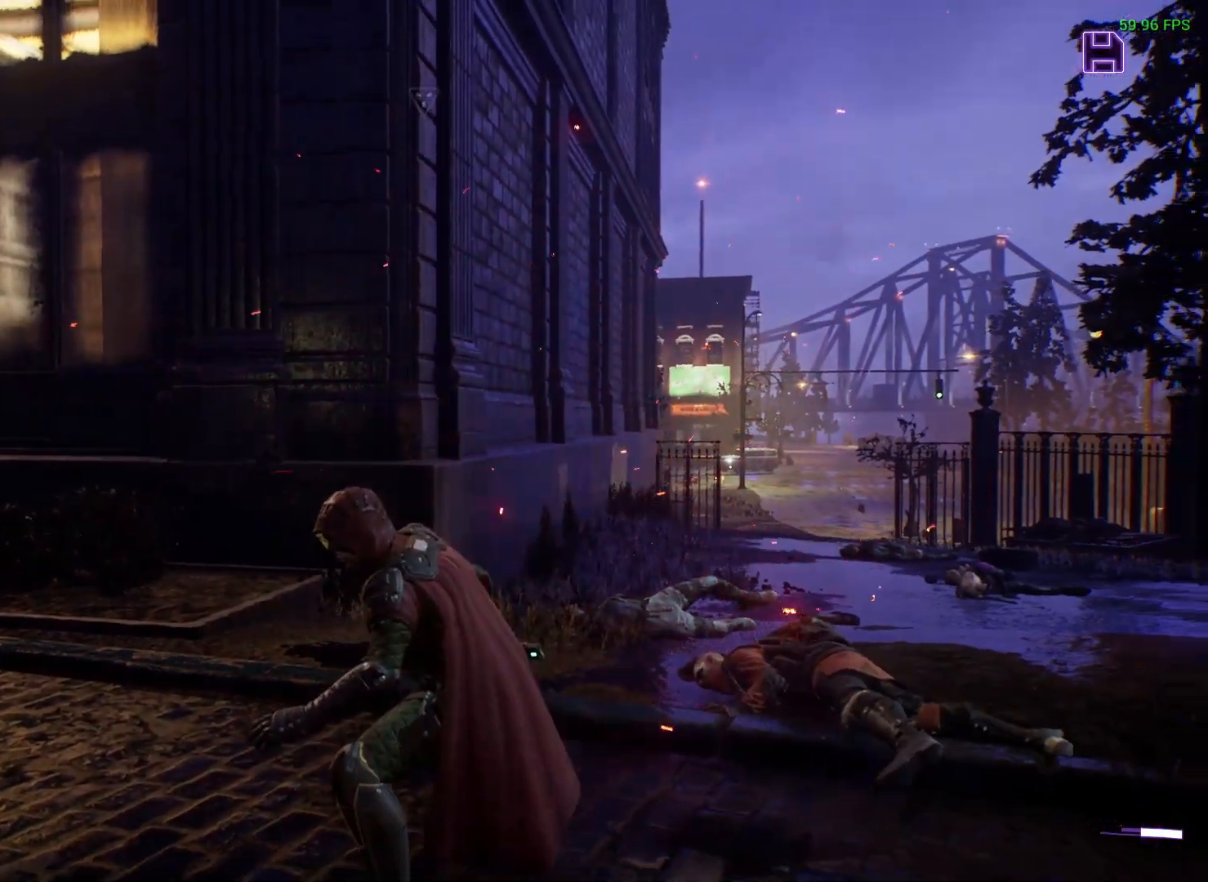
{"buttons": [], "left_stick": "up-right", "right_stick": "center", "events": [[50, "left_stick", "up-right"], [283, "right_stick", "up-right"], [300, "L3", "down"], [383, "right_stick", "center"], [433, "L3", "up"]]}
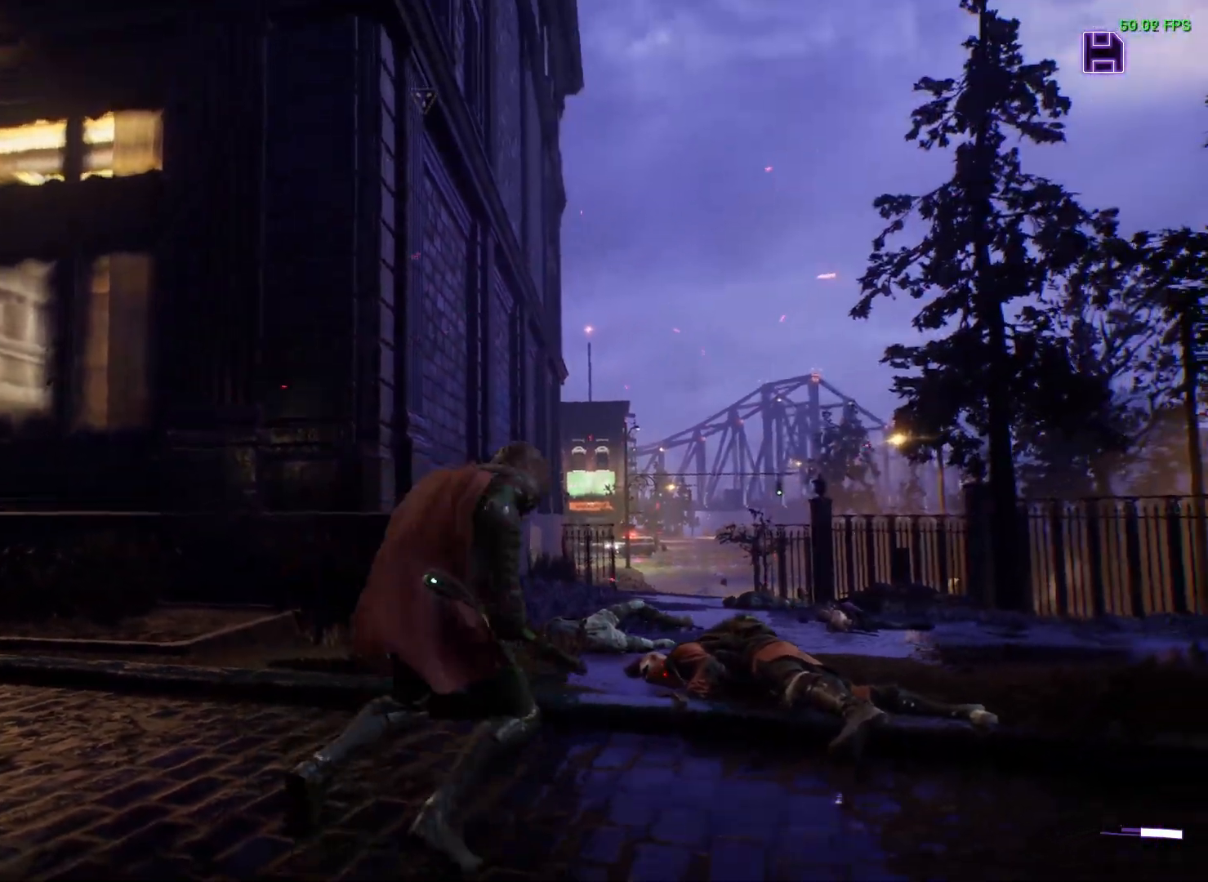
{"buttons": [], "left_stick": "center", "right_stick": "center", "events": [[150, "L1", "down"], [267, "L1", "up"], [500, "left_stick", "center"]]}
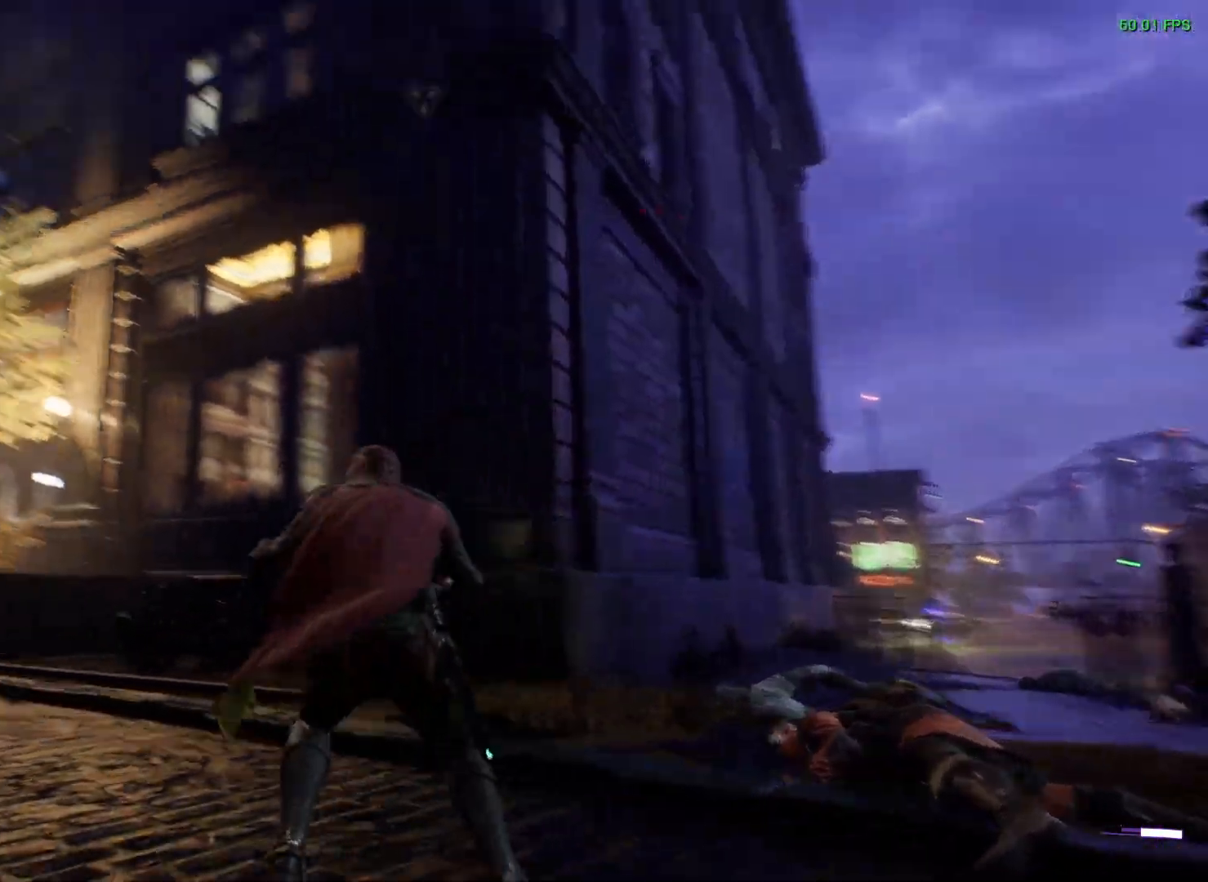
{"buttons": [], "left_stick": "center", "right_stick": "down-right", "events": [[150, "DPAD_DOWN", "down"], [250, "DPAD_DOWN", "up"], [483, "right_stick", "down-right"]]}
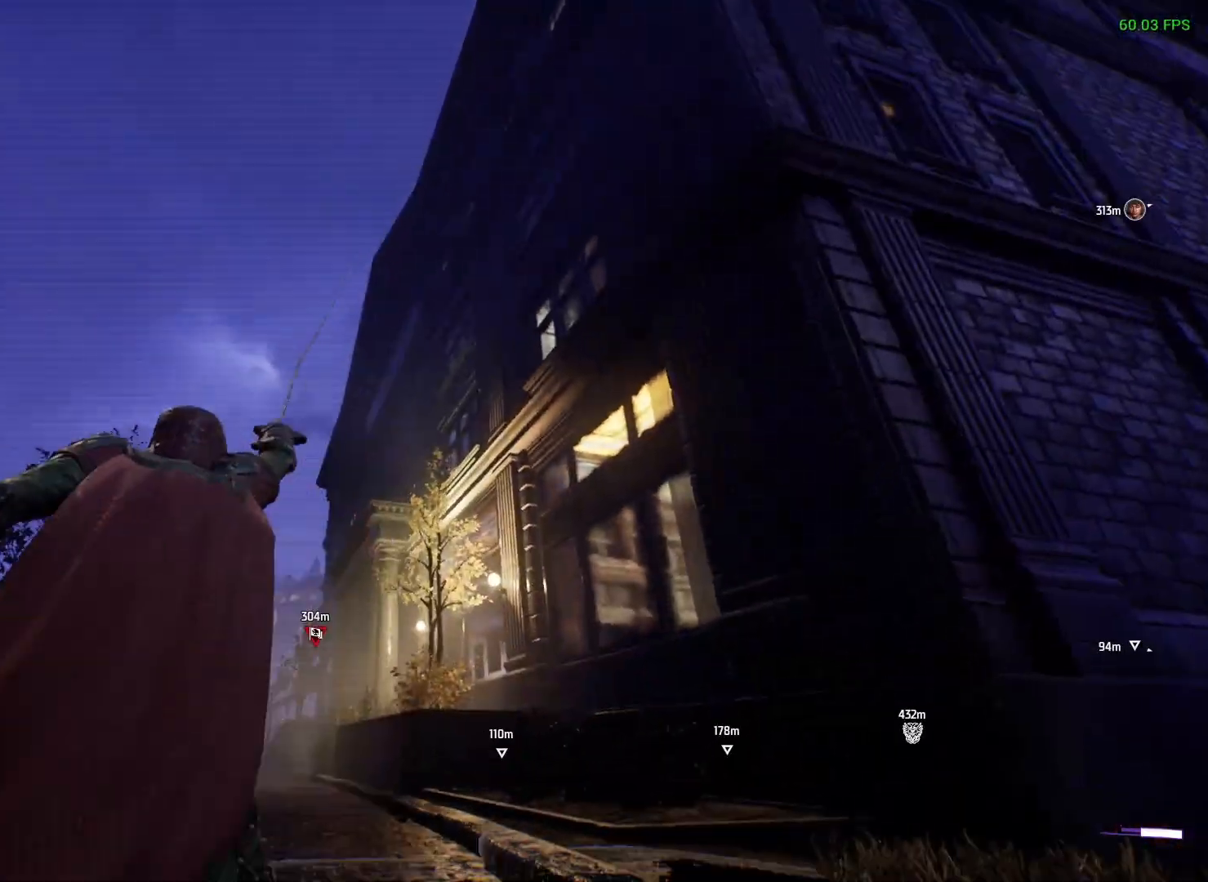
{"buttons": [], "left_stick": "up", "right_stick": "center", "events": [[167, "right_stick", "center"], [200, "left_stick", "up"]]}